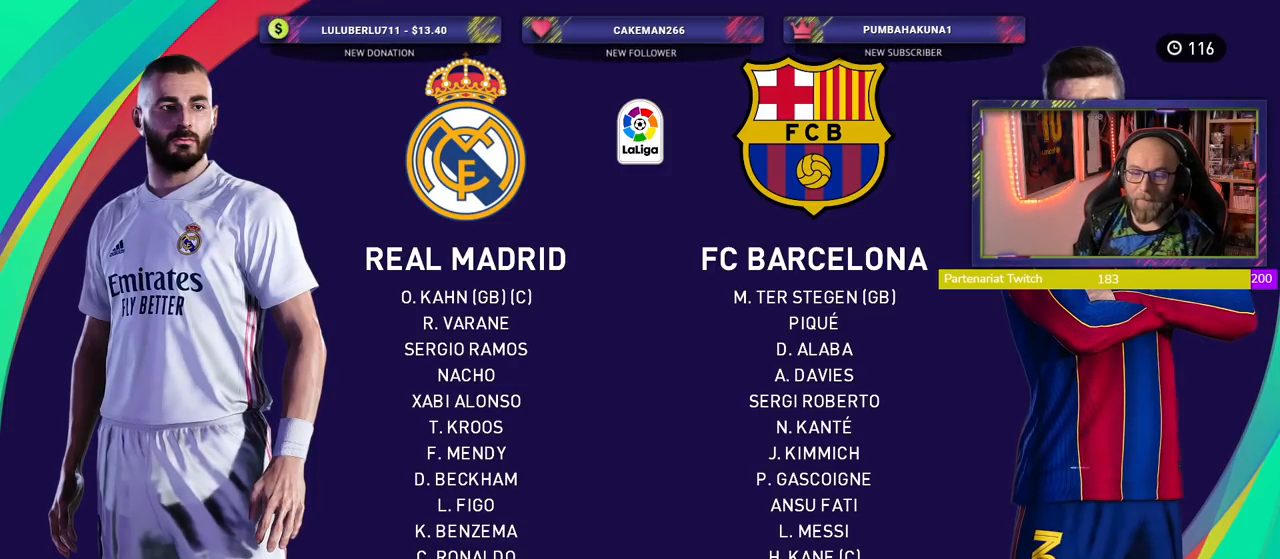
Gameplay with a controller (PlayStation layout); each line is a JSON object with the inputs held at the frame after it. "events" lists button and stick changes between this image and that frame as [ms after this image, input, new state], when the widget could be followed in between.
{"buttons": ["SQUARE"], "left_stick": "center", "right_stick": "center", "events": [[400, "SQUARE", "down"]]}
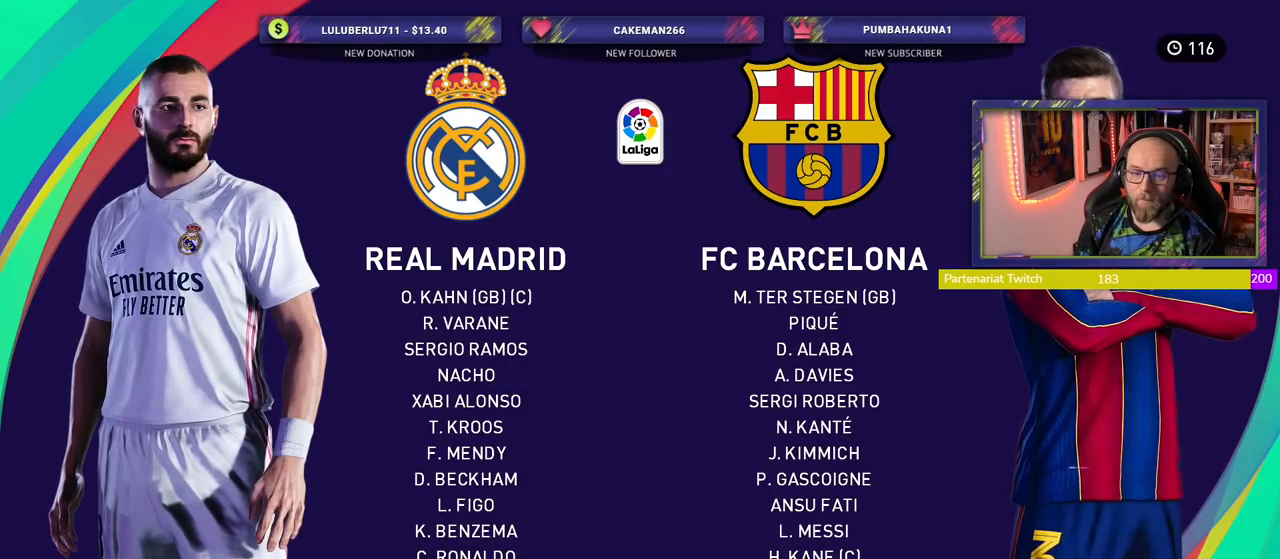
{"buttons": [], "left_stick": "center", "right_stick": "center", "events": [[80, "SQUARE", "up"]]}
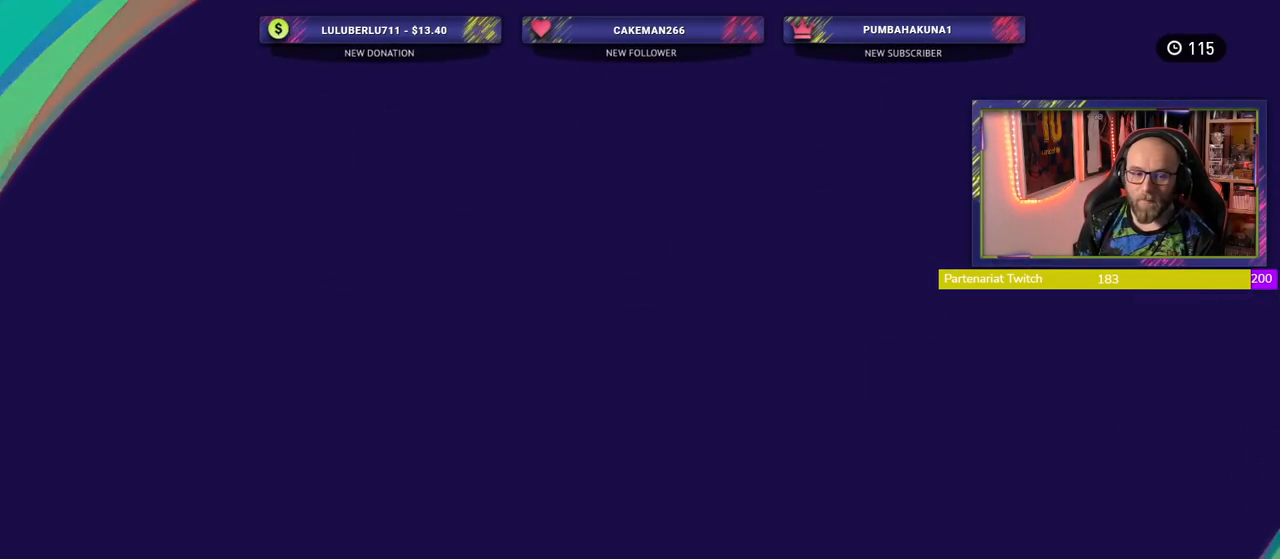
{"buttons": [], "left_stick": "center", "right_stick": "center", "events": []}
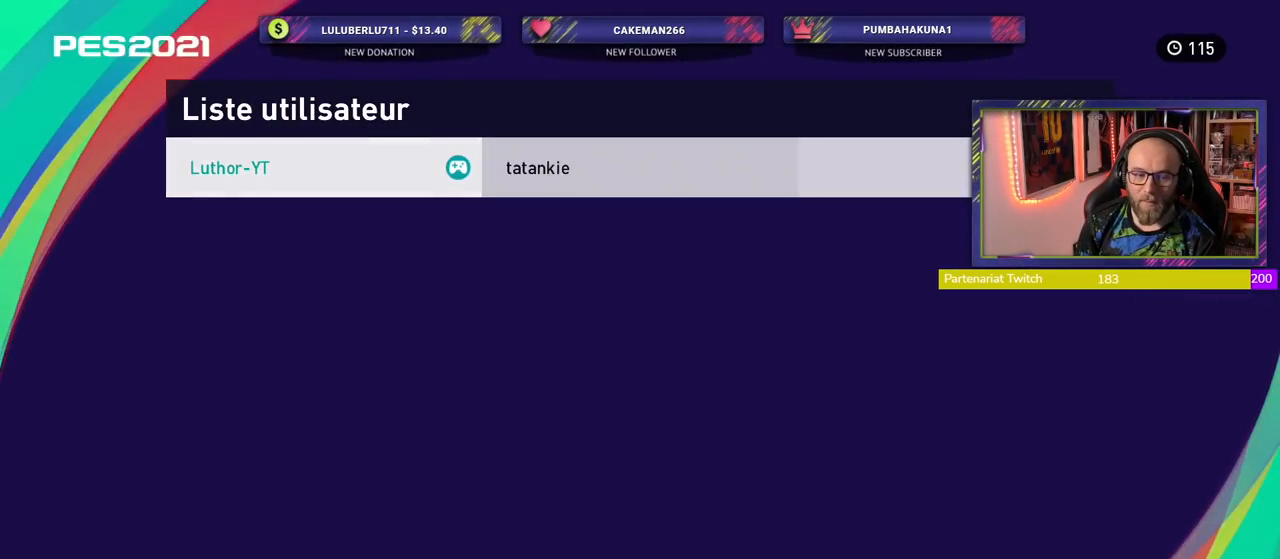
{"buttons": [], "left_stick": "center", "right_stick": "center", "events": []}
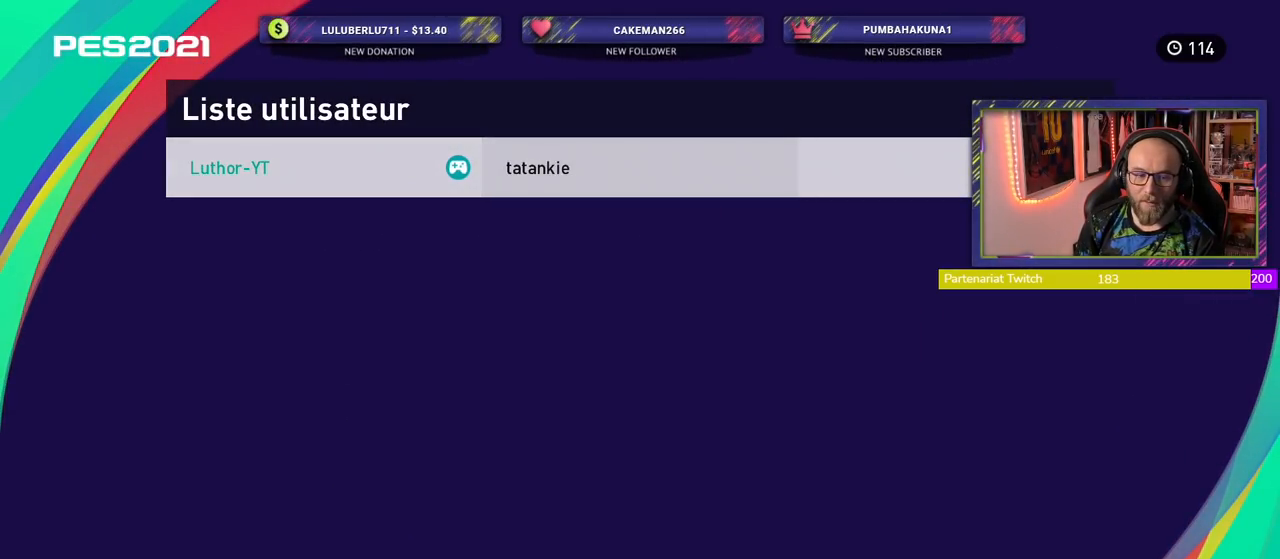
{"buttons": [], "left_stick": "center", "right_stick": "center", "events": []}
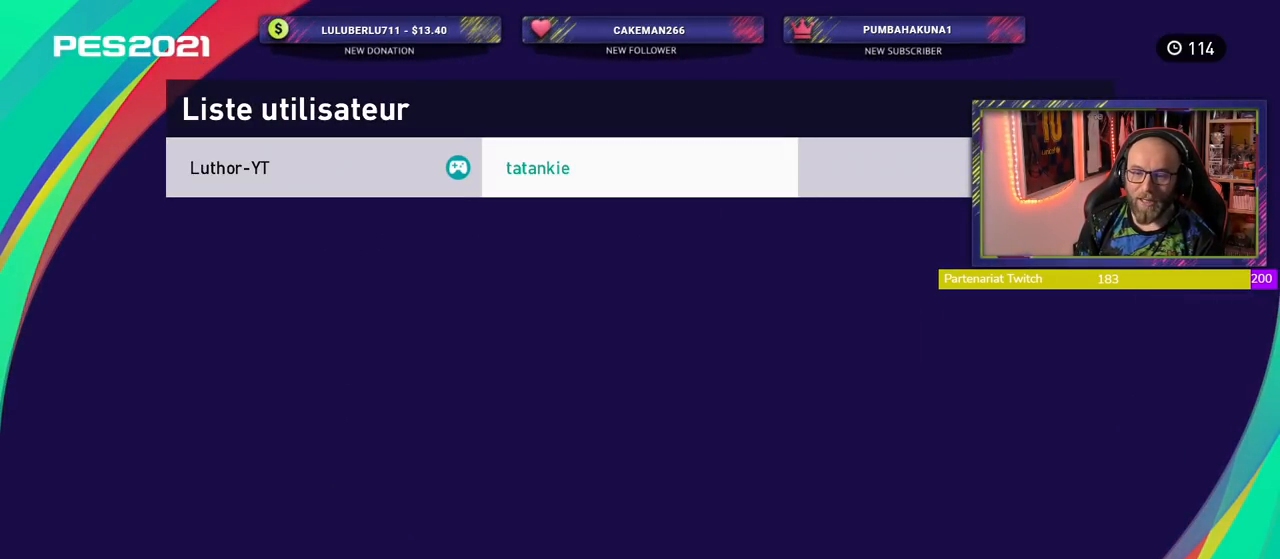
{"buttons": ["CROSS"], "left_stick": "center", "right_stick": "center", "events": [[40, "CROSS", "down"], [220, "CROSS", "up"], [400, "CROSS", "down"]]}
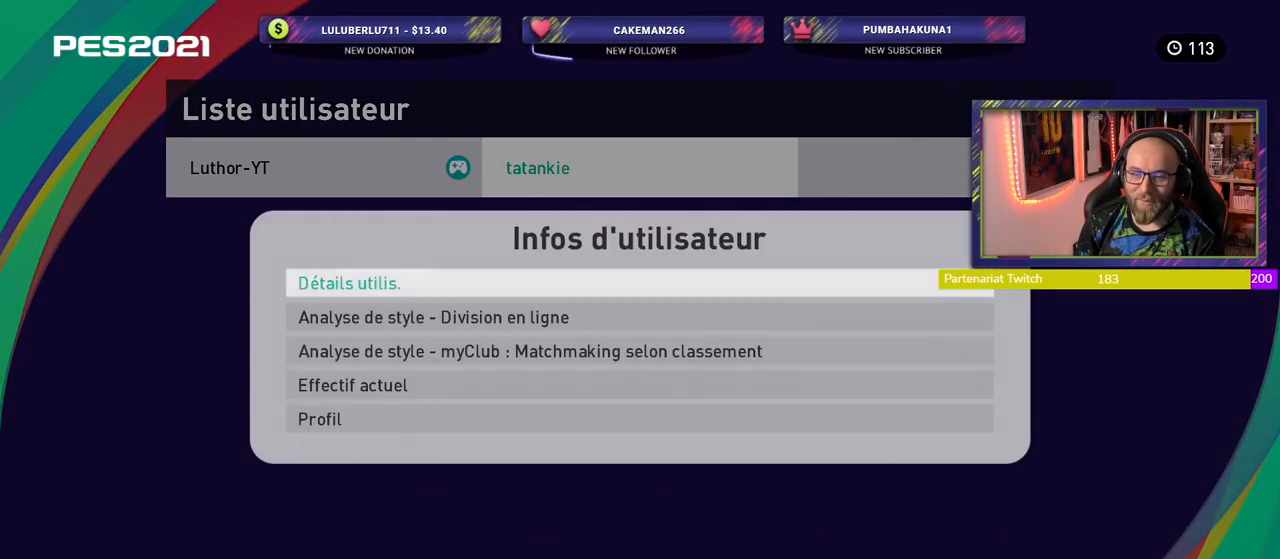
{"buttons": [], "left_stick": "center", "right_stick": "center", "events": [[60, "CROSS", "up"]]}
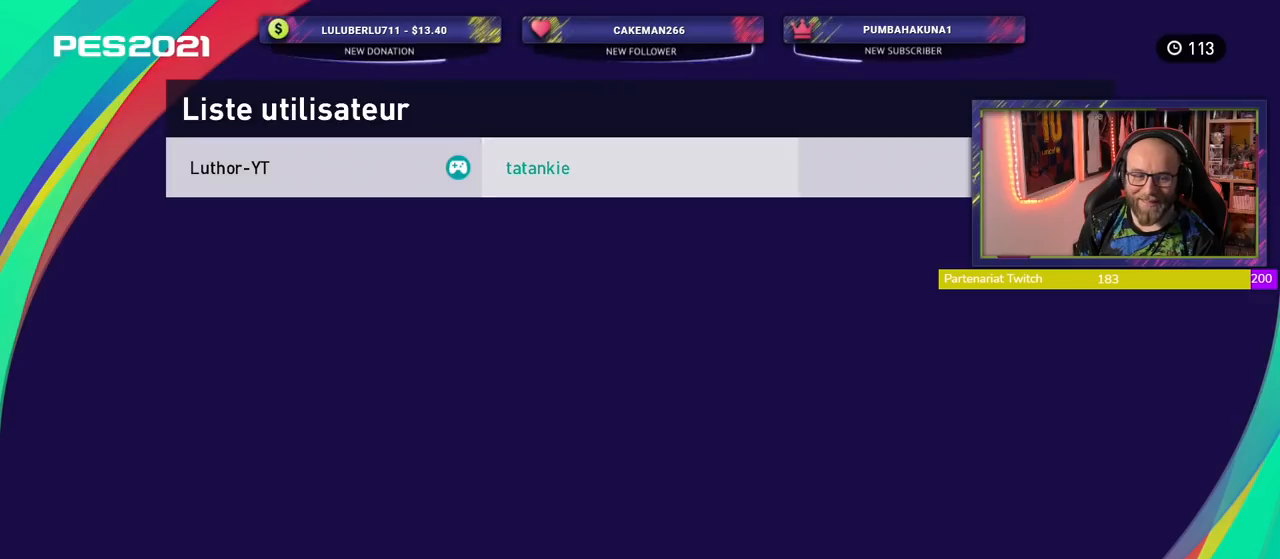
{"buttons": [], "left_stick": "center", "right_stick": "center", "events": []}
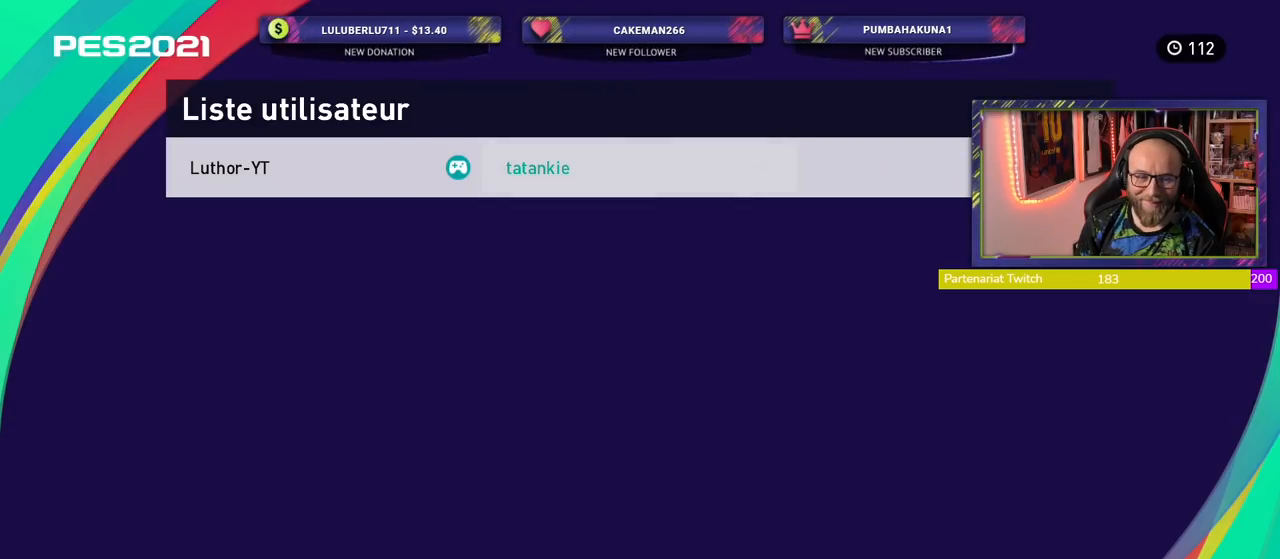
{"buttons": [], "left_stick": "center", "right_stick": "center", "events": []}
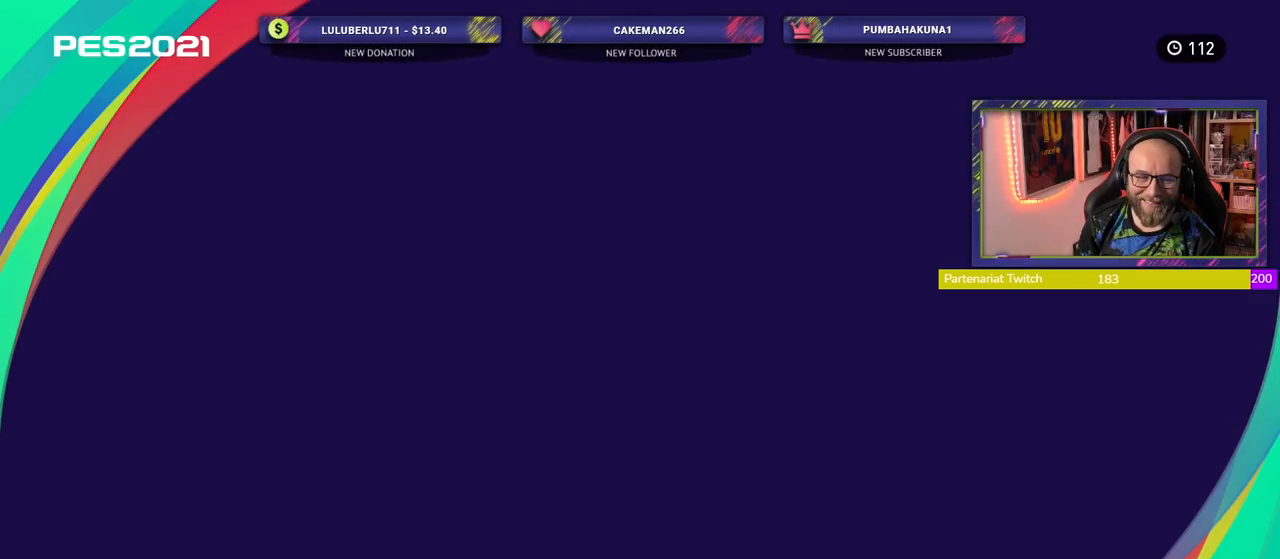
{"buttons": [], "left_stick": "center", "right_stick": "center", "events": []}
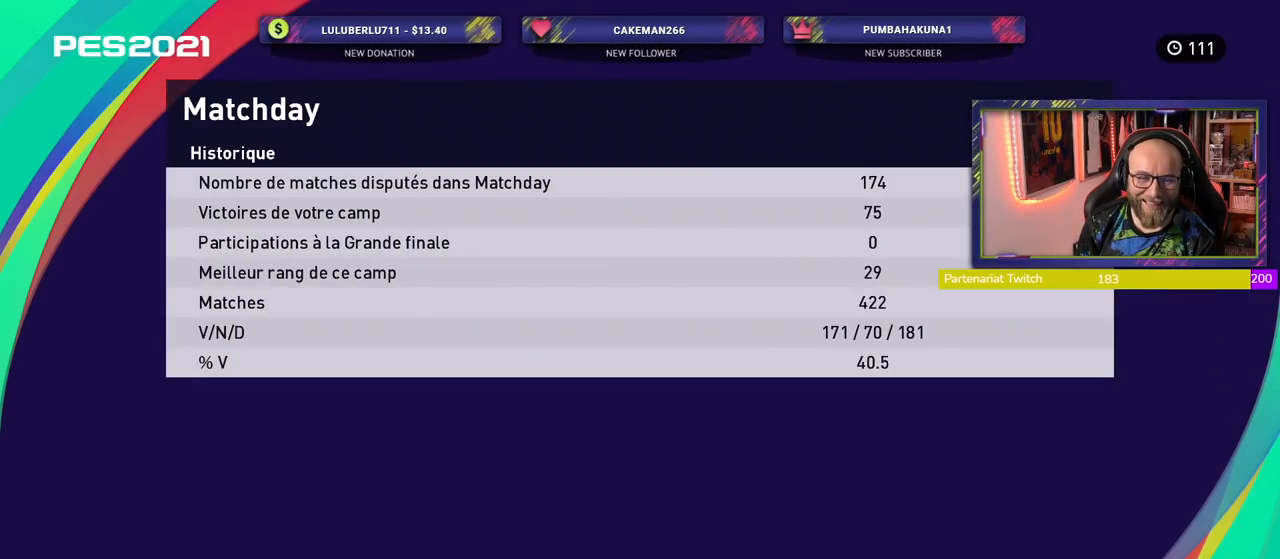
{"buttons": [], "left_stick": "center", "right_stick": "center", "events": []}
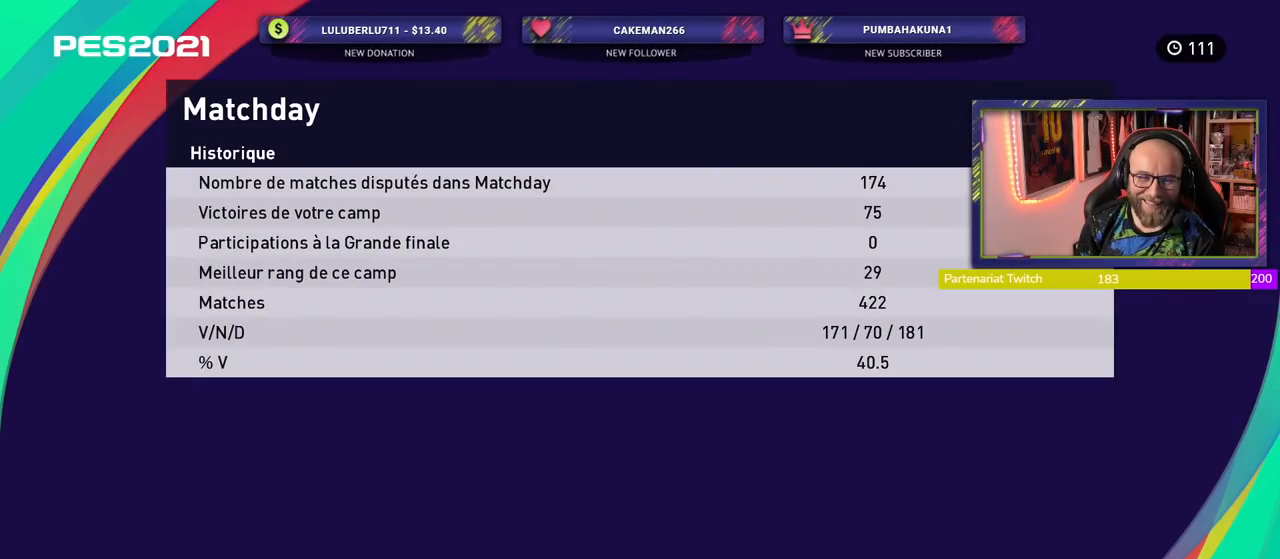
{"buttons": [], "left_stick": "center", "right_stick": "center", "events": []}
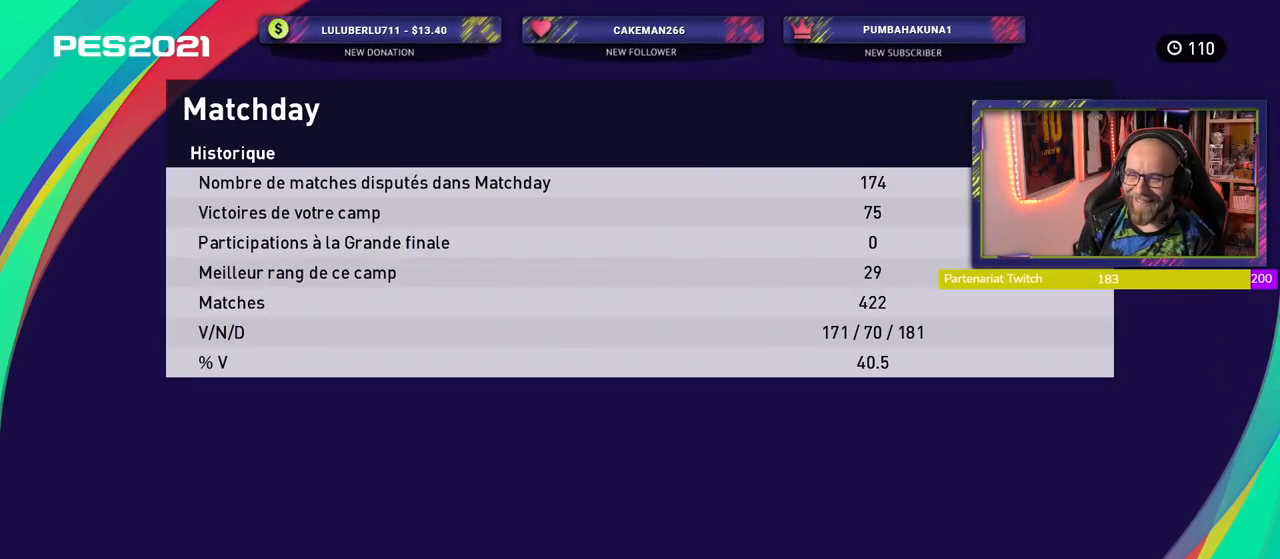
{"buttons": [], "left_stick": "center", "right_stick": "center", "events": [[220, "R1", "down"], [400, "R1", "up"]]}
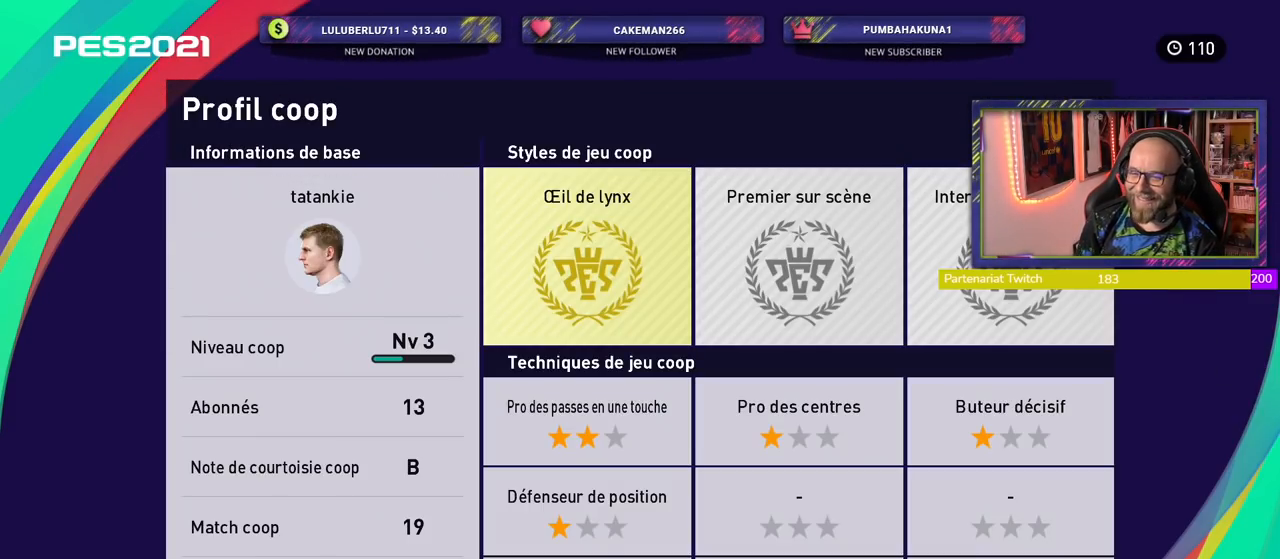
{"buttons": ["R1"], "left_stick": "center", "right_stick": "center", "events": [[20, "R1", "down"], [240, "R1", "up"], [360, "R1", "down"]]}
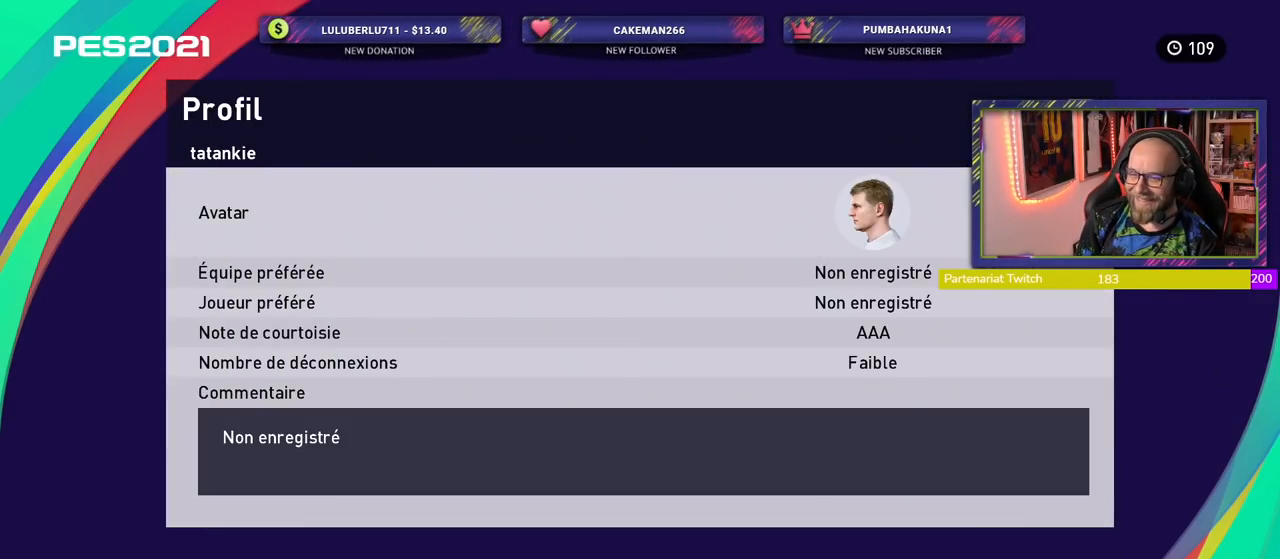
{"buttons": ["R1"], "left_stick": "center", "right_stick": "center", "events": [[80, "R1", "up"], [400, "R1", "down"]]}
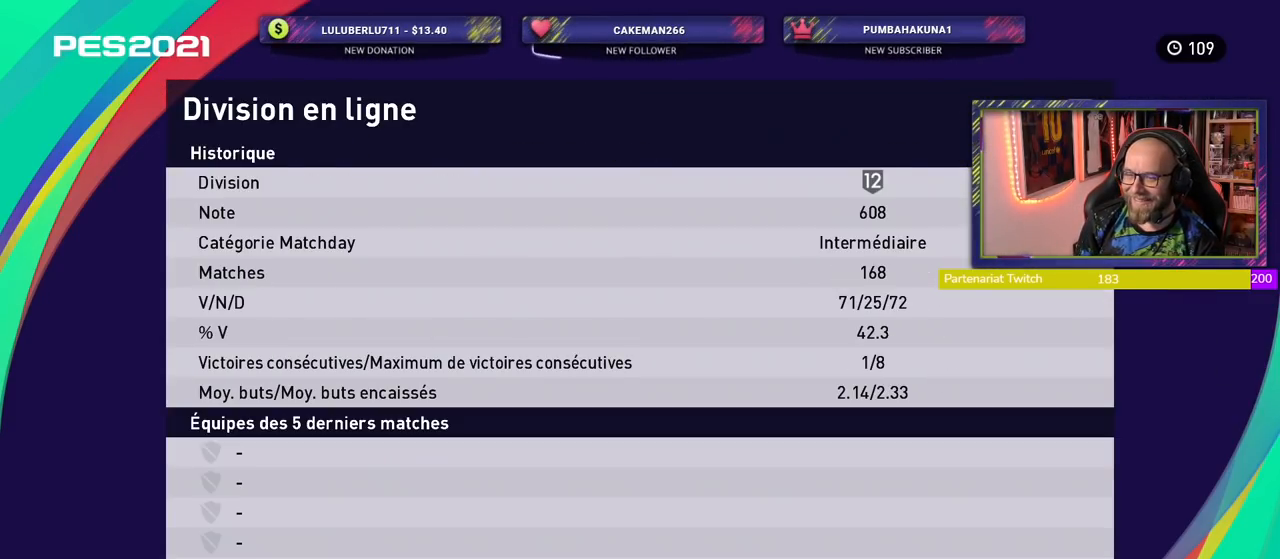
{"buttons": [], "left_stick": "center", "right_stick": "center", "events": [[120, "R1", "up"]]}
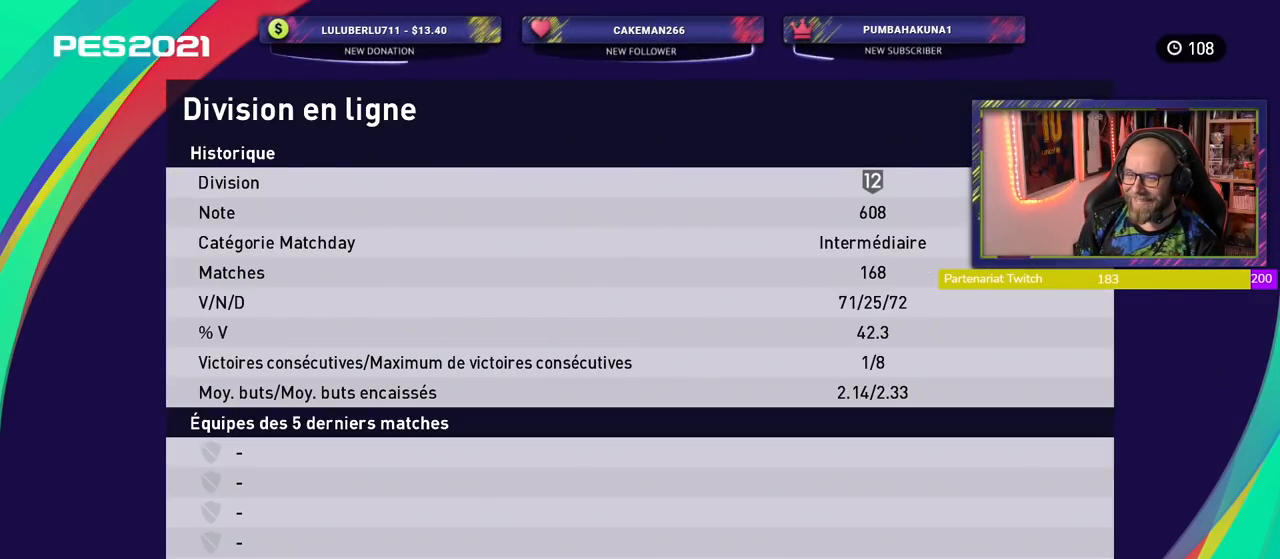
{"buttons": [], "left_stick": "center", "right_stick": "center", "events": []}
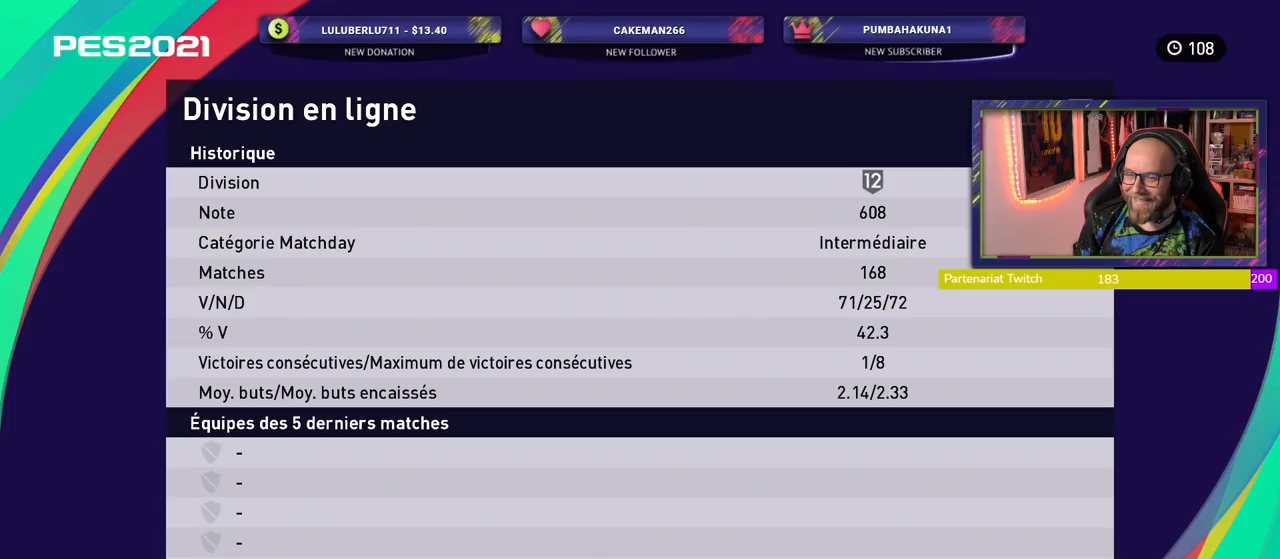
{"buttons": [], "left_stick": "center", "right_stick": "center", "events": []}
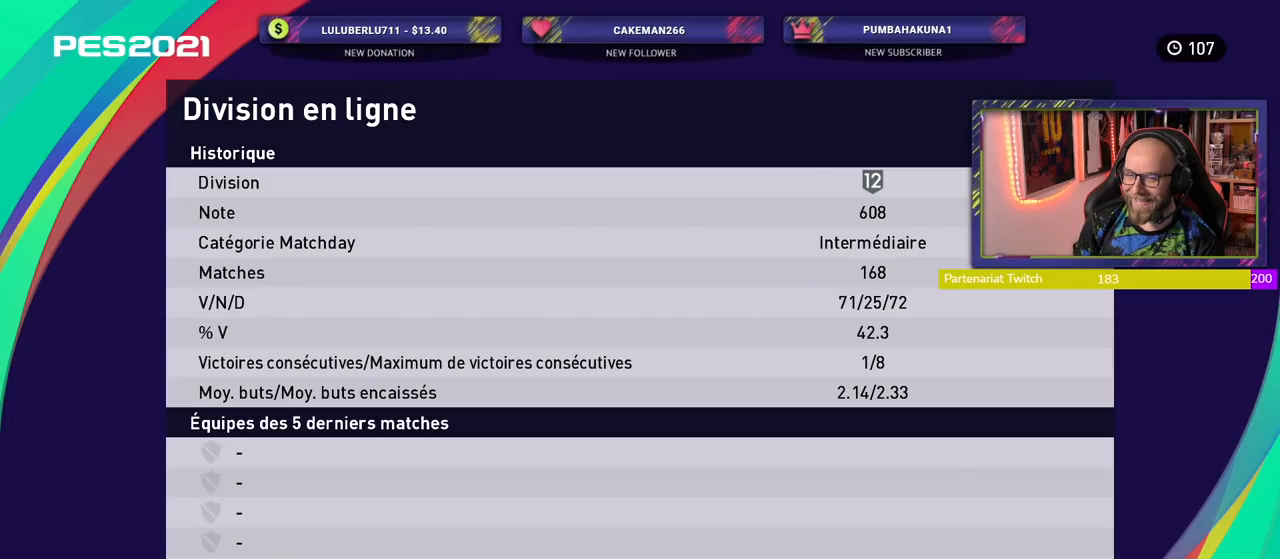
{"buttons": [], "left_stick": "center", "right_stick": "center", "events": []}
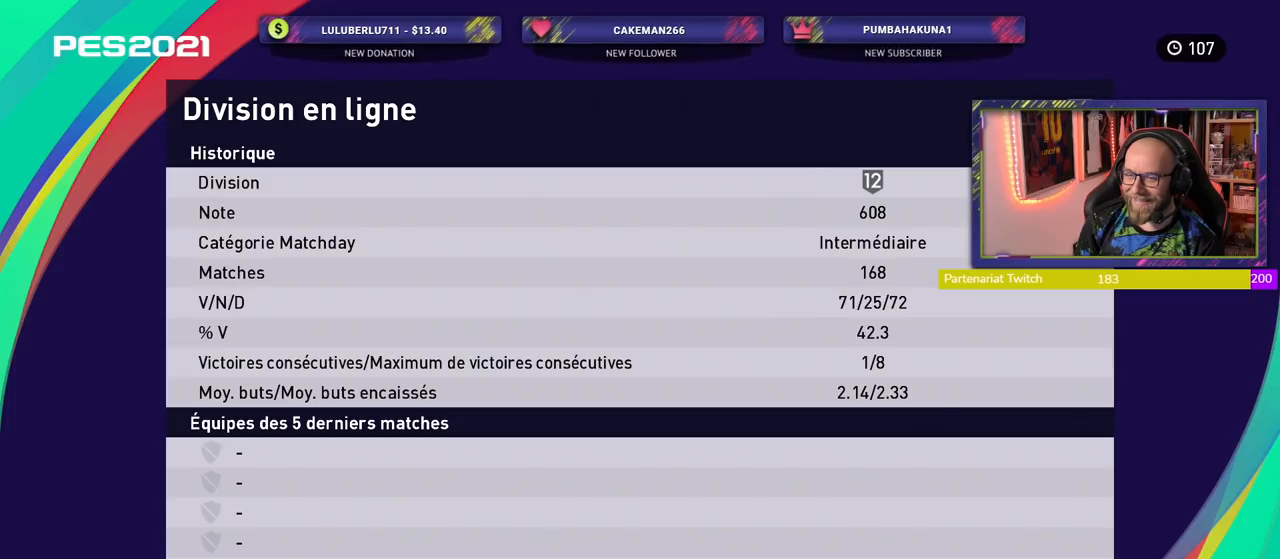
{"buttons": [], "left_stick": "center", "right_stick": "center", "events": []}
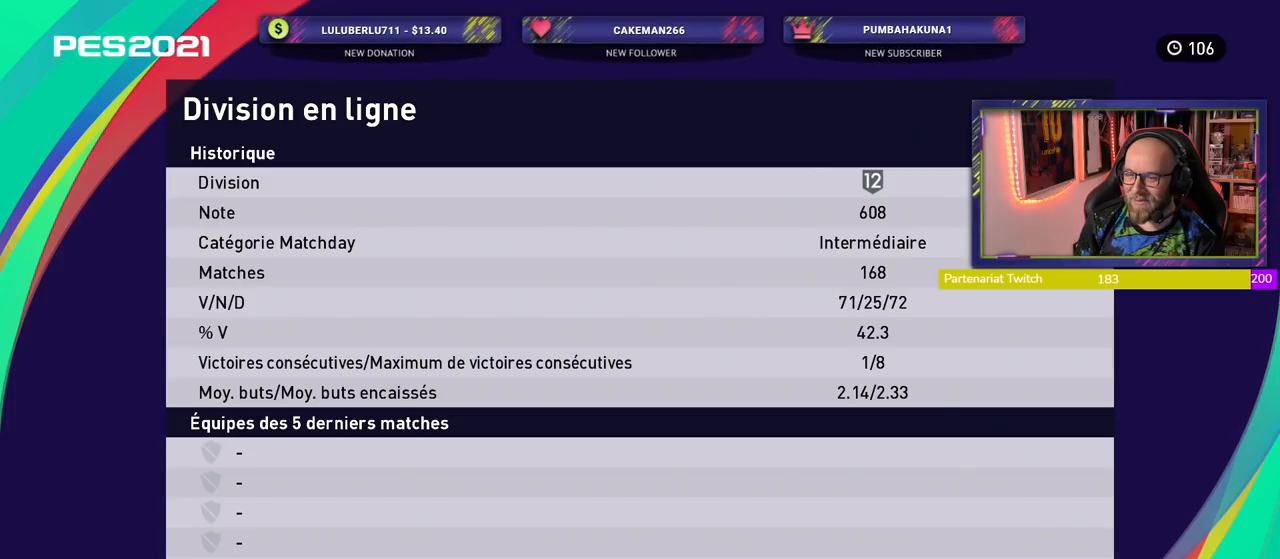
{"buttons": [], "left_stick": "center", "right_stick": "center", "events": []}
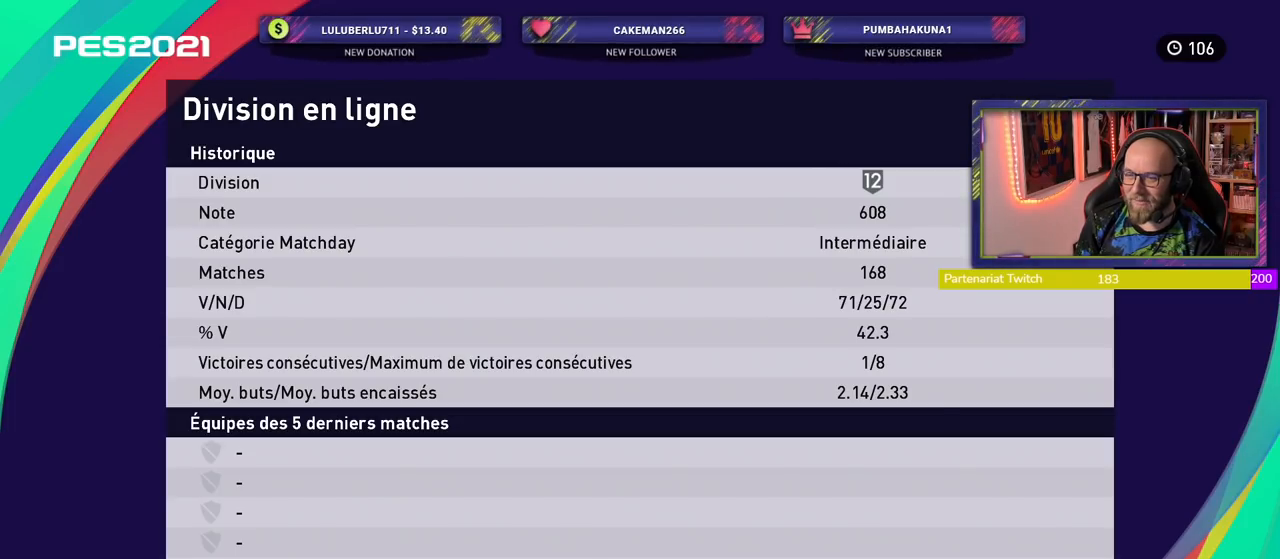
{"buttons": [], "left_stick": "center", "right_stick": "center", "events": [[200, "R1", "down"], [360, "R1", "up"]]}
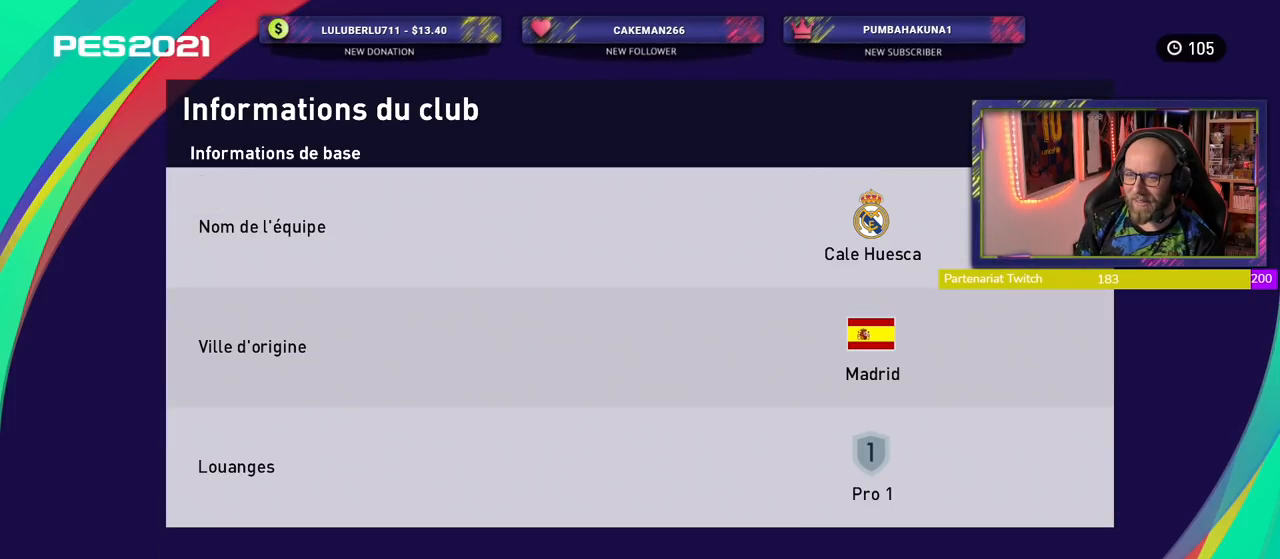
{"buttons": [], "left_stick": "center", "right_stick": "center", "events": [[160, "R1", "down"], [320, "R1", "up"]]}
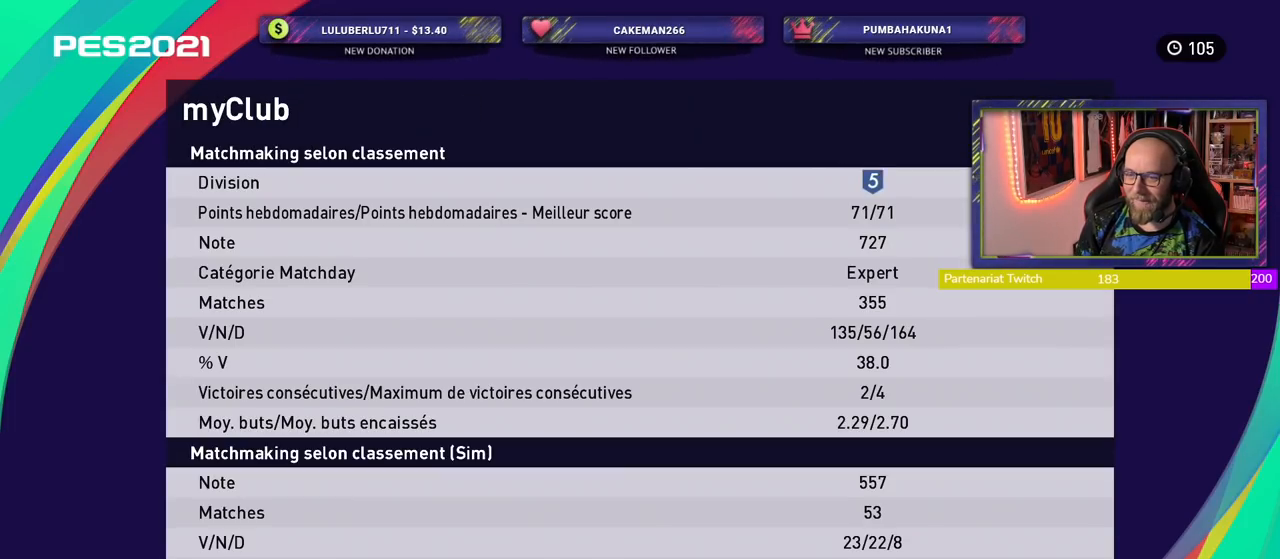
{"buttons": [], "left_stick": "center", "right_stick": "center", "events": []}
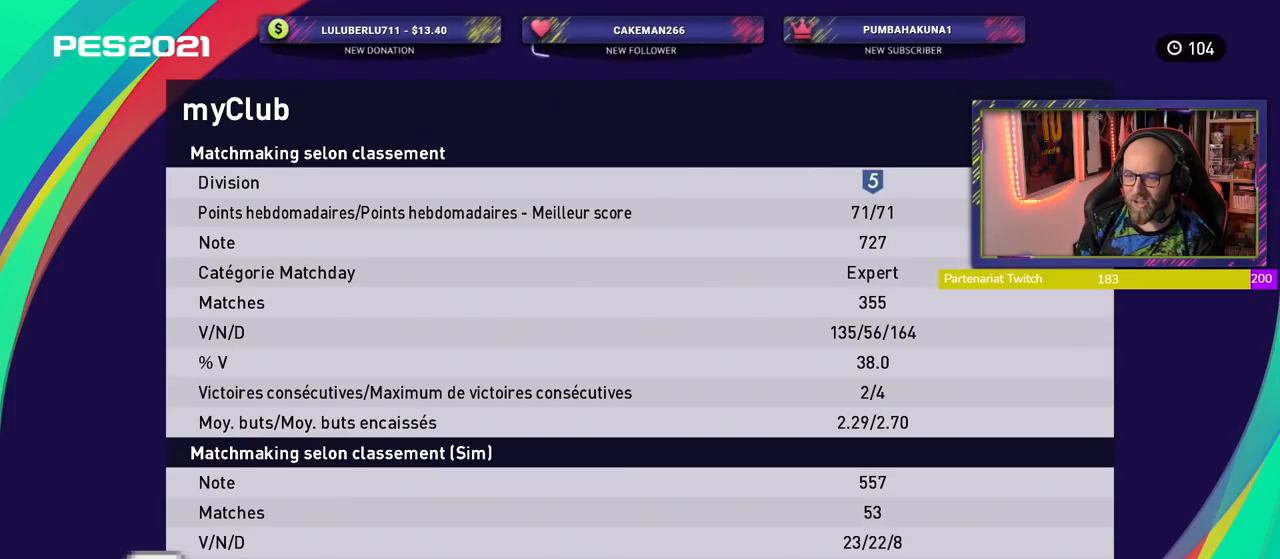
{"buttons": [], "left_stick": "center", "right_stick": "center", "events": []}
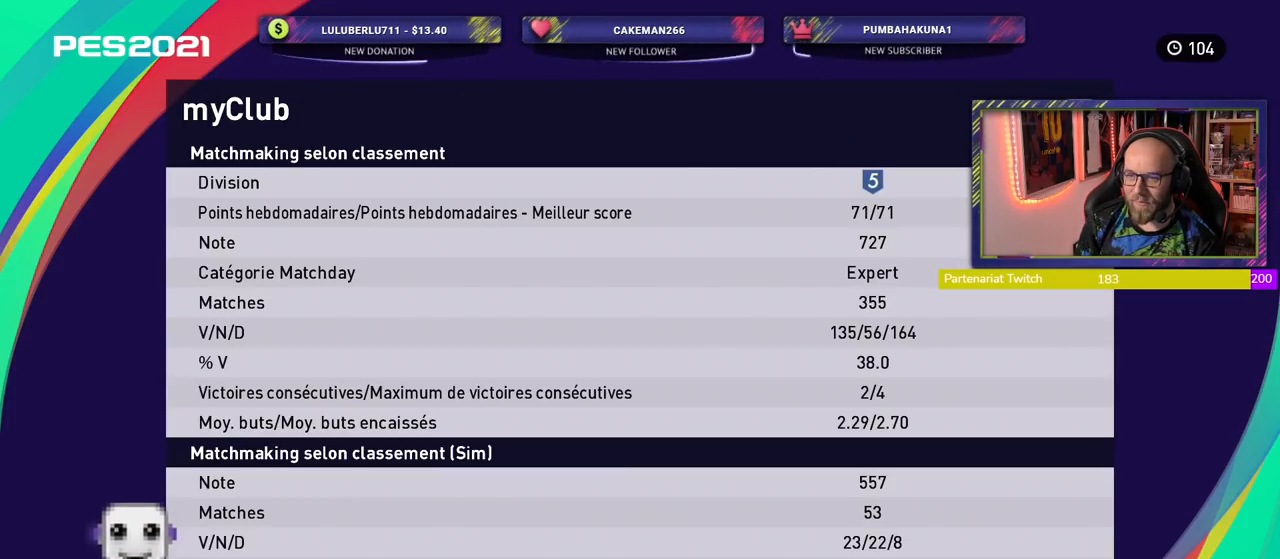
{"buttons": ["CIRCLE"], "left_stick": "center", "right_stick": "center", "events": [[300, "CIRCLE", "down"]]}
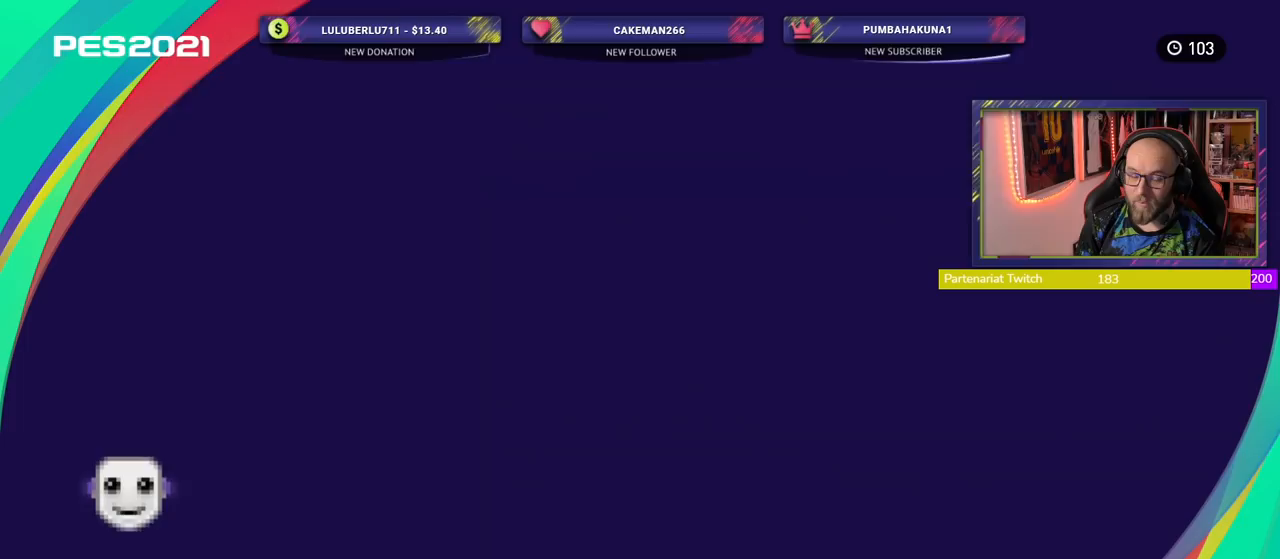
{"buttons": [], "left_stick": "center", "right_stick": "center", "events": [[140, "CIRCLE", "up"]]}
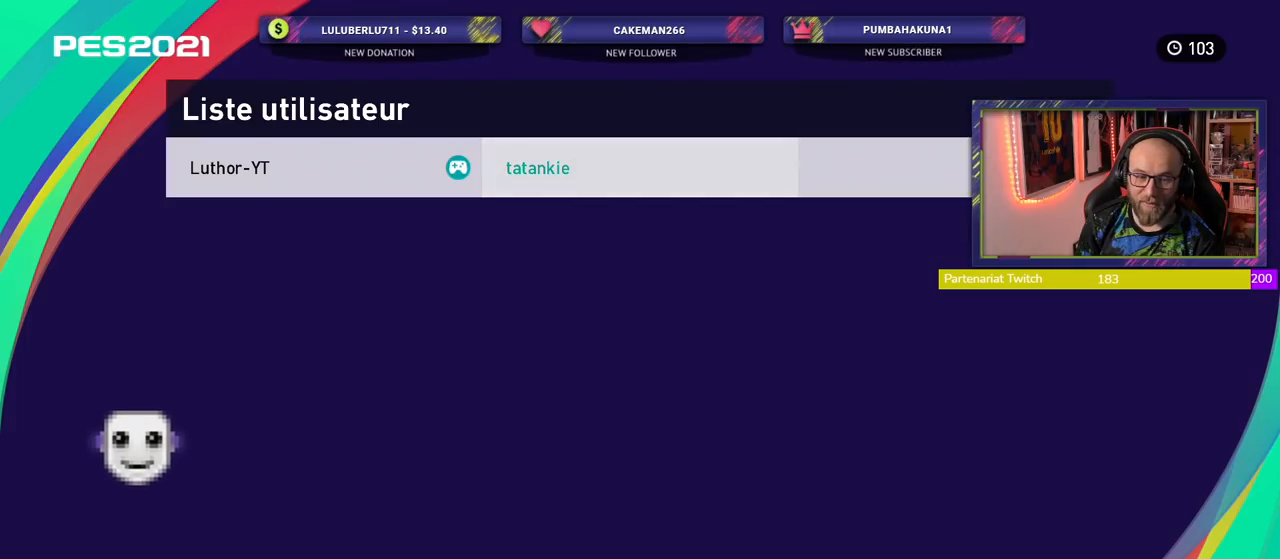
{"buttons": [], "left_stick": "center", "right_stick": "center", "events": [[60, "CIRCLE", "down"], [180, "CIRCLE", "up"]]}
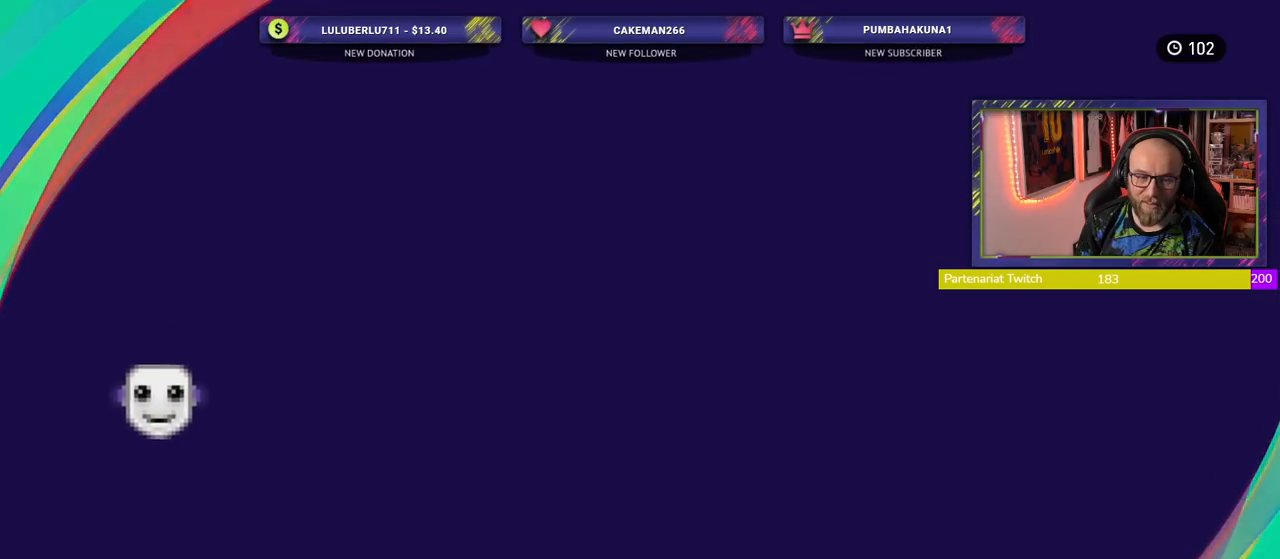
{"buttons": [], "left_stick": "center", "right_stick": "center", "events": []}